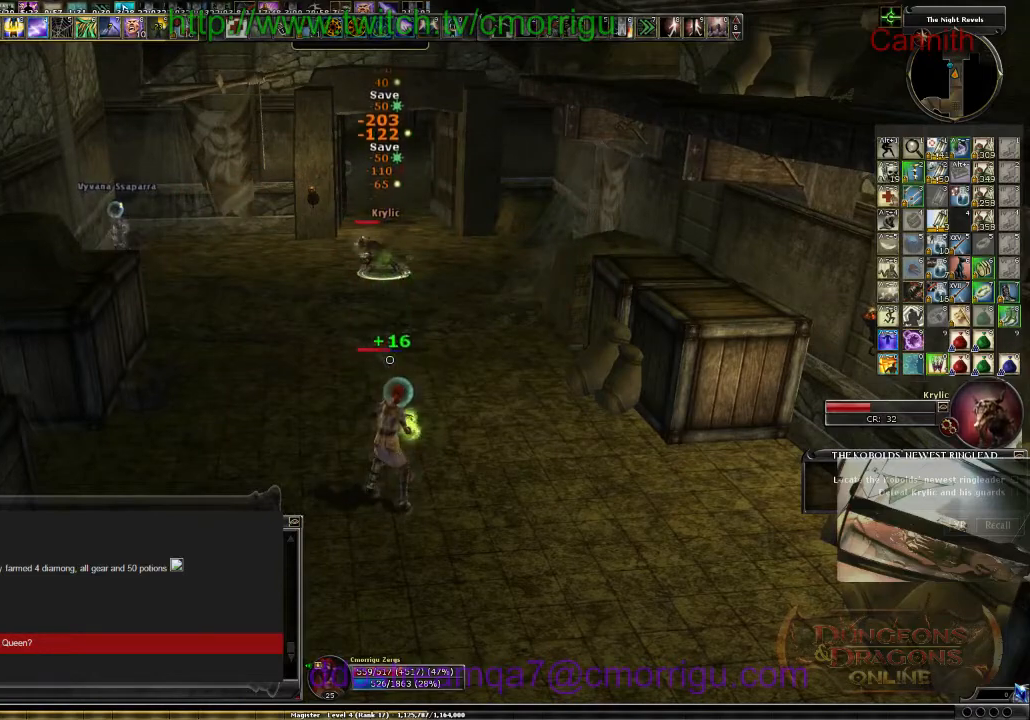
Gameplay with keyboard; each line is a JSON object with the keys held at the frame after it. "events" lists presses ("down") and releases ("up") of ".", "/", "0", "1", "2", "3", "4", "5", "6", "7", "8", "9", "a", "b", "backslash", "backspace", "c", "caps_lock", "comma", "ctrl_l", "ctrl_r", "d", "e", "equals", "escape", "f", "f1", "f10", "f11", "f12", "f2", "f3", "f4", "f5", "f6", "f7", "f8", "f9", "g", "h", "i", "j", "k", "l", "lbracket", "m", "minus", "n", "o", "p", "q", "quote", "r", "rbracket", "return", "s", "semicolon", "shift_l", "shift_r", "space", "t", "tab", "tilde", "u", "v", "w", "x", "y" and "z" between this image and that frame as [ms after this image, input, new state], when the widget could be followed in between. No other keys are recorded. Mouse input is not recorded.
{"keys": ["w"], "events": [[500, "w", "down"]]}
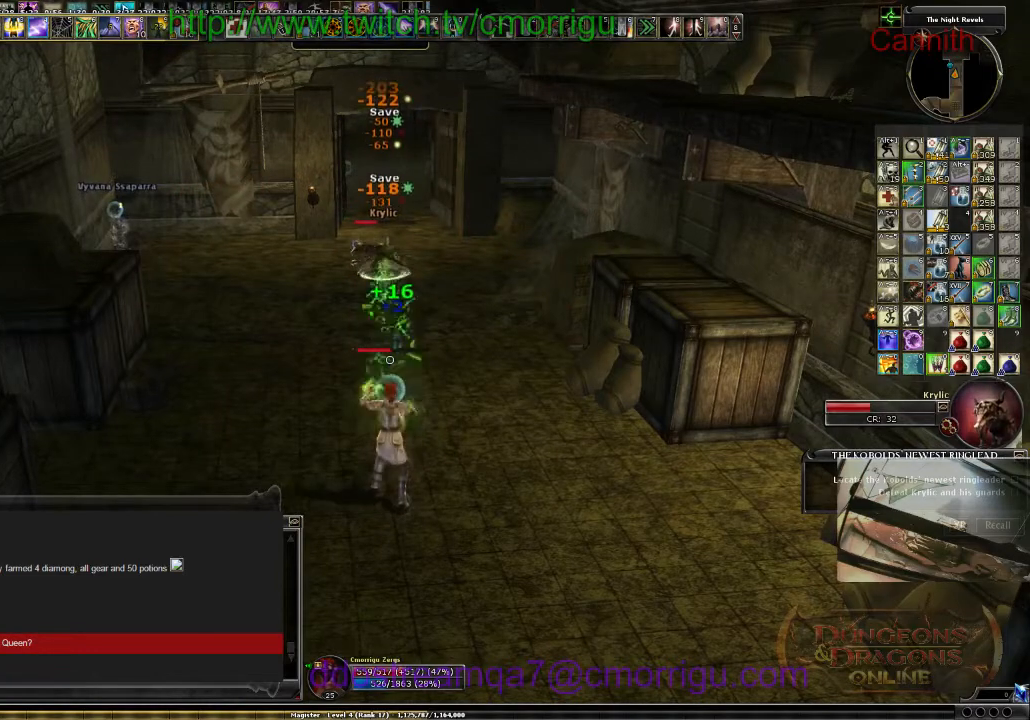
{"keys": [], "events": [[300, "w", "up"]]}
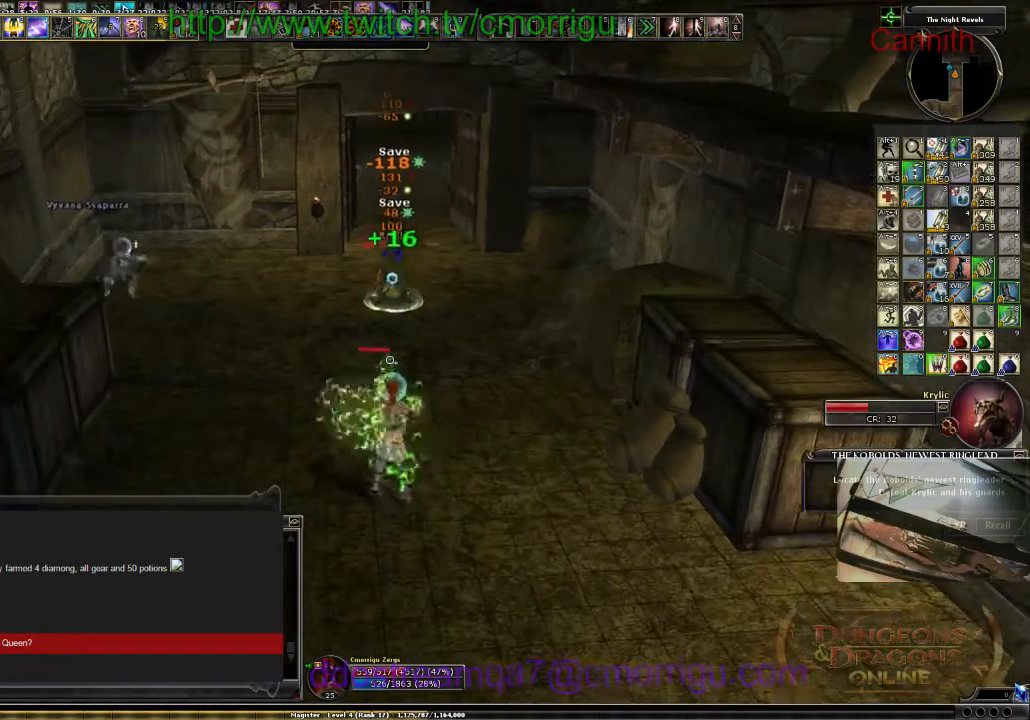
{"keys": [], "events": [[267, "7", "down"], [434, "7", "up"]]}
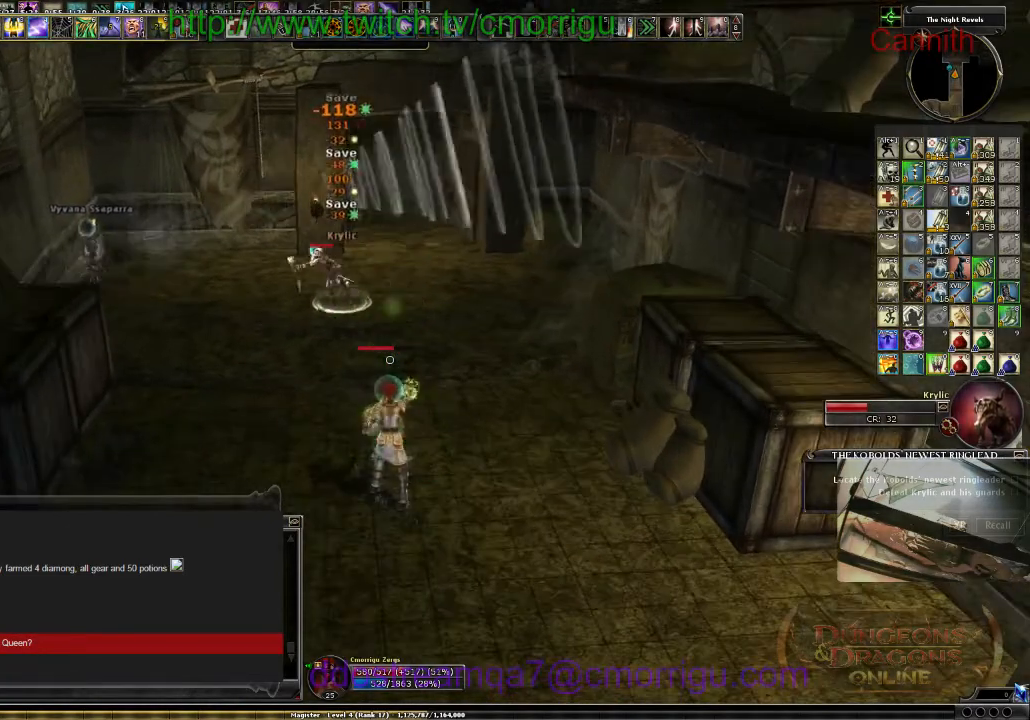
{"keys": [], "events": []}
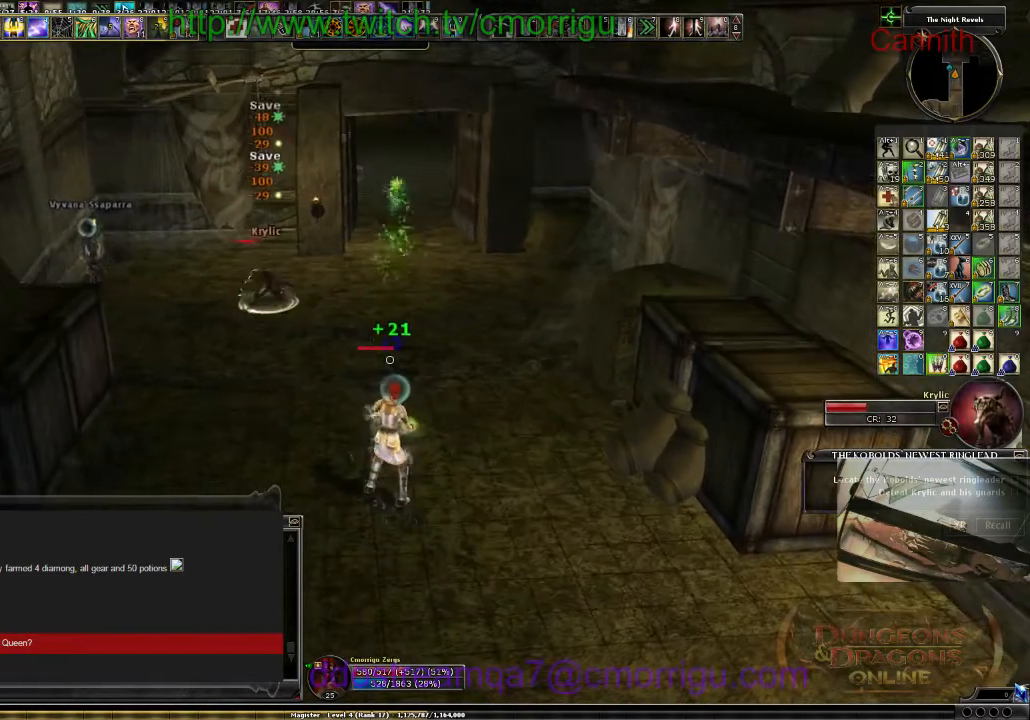
{"keys": [], "events": []}
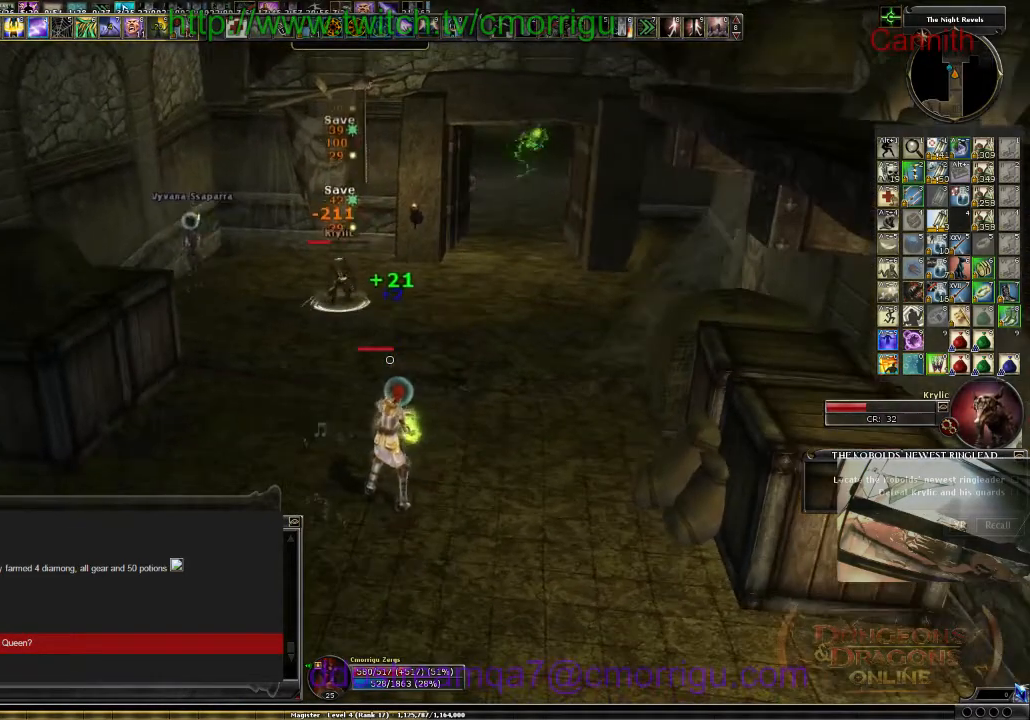
{"keys": [], "events": [[367, "6", "down"], [500, "6", "up"]]}
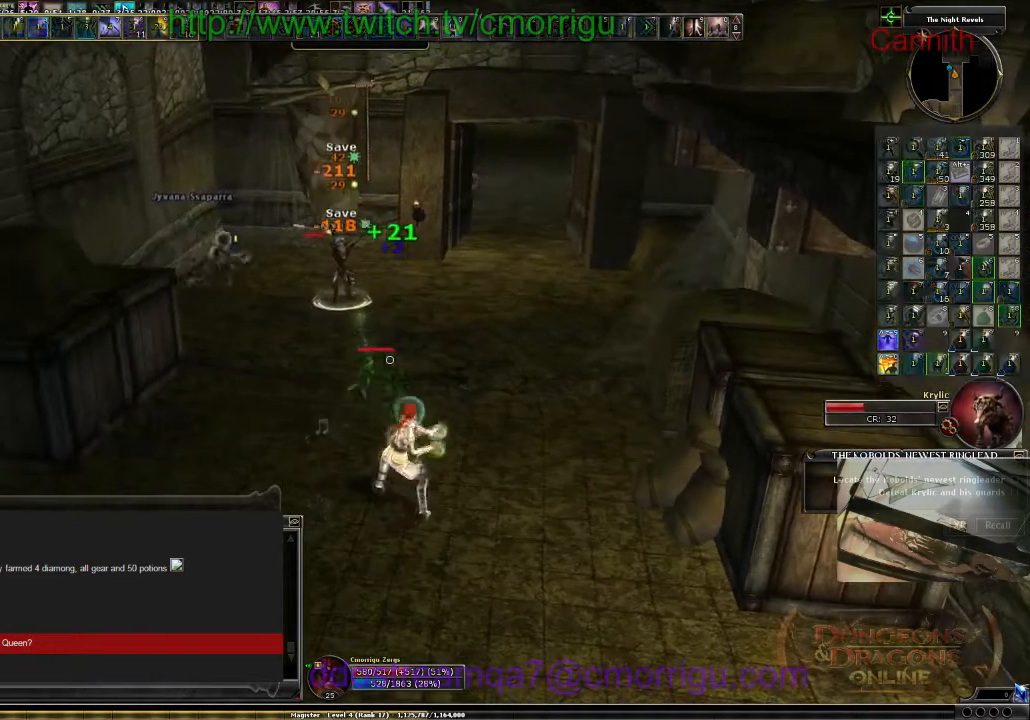
{"keys": [], "events": []}
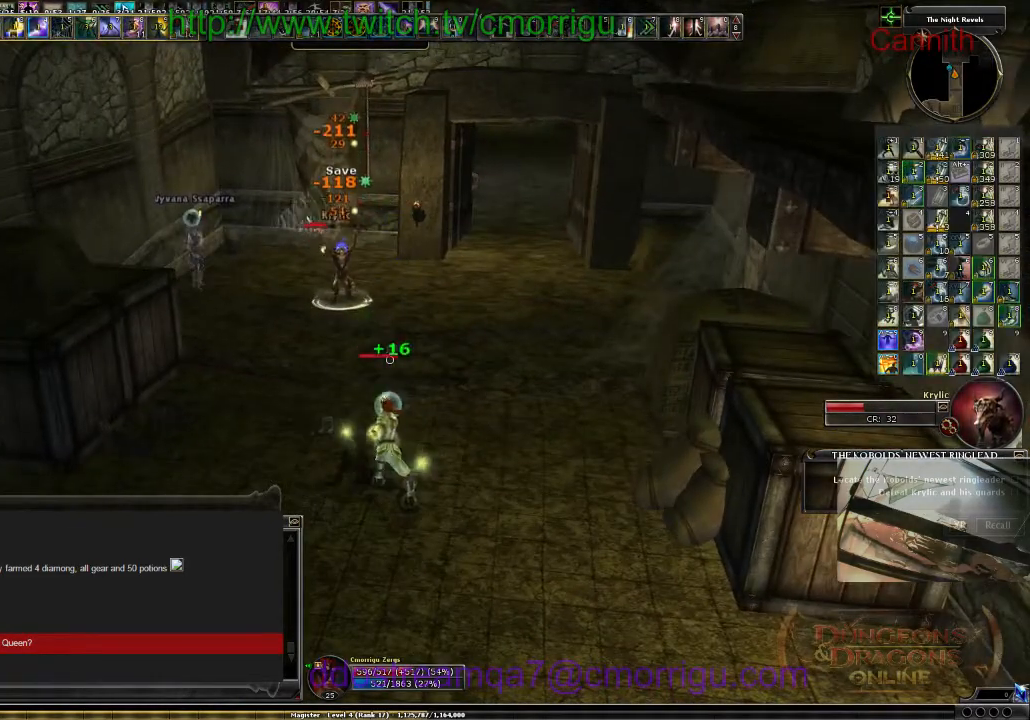
{"keys": ["a", "s"], "events": [[300, "s", "down"], [467, "a", "down"]]}
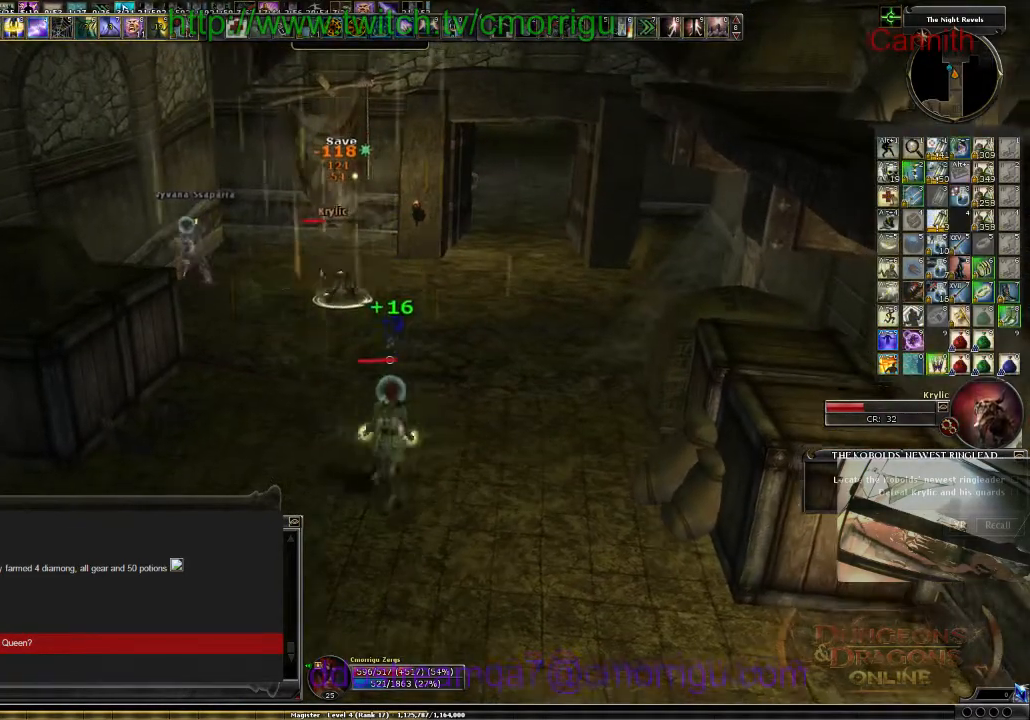
{"keys": ["s"], "events": [[200, "a", "up"]]}
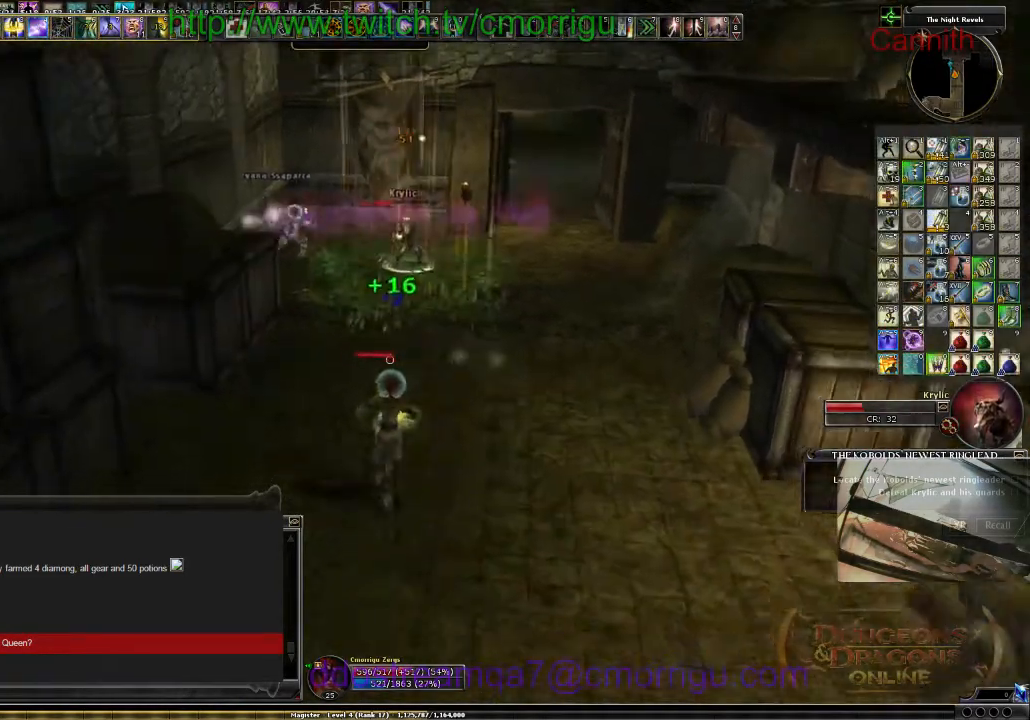
{"keys": [], "events": [[167, "s", "up"]]}
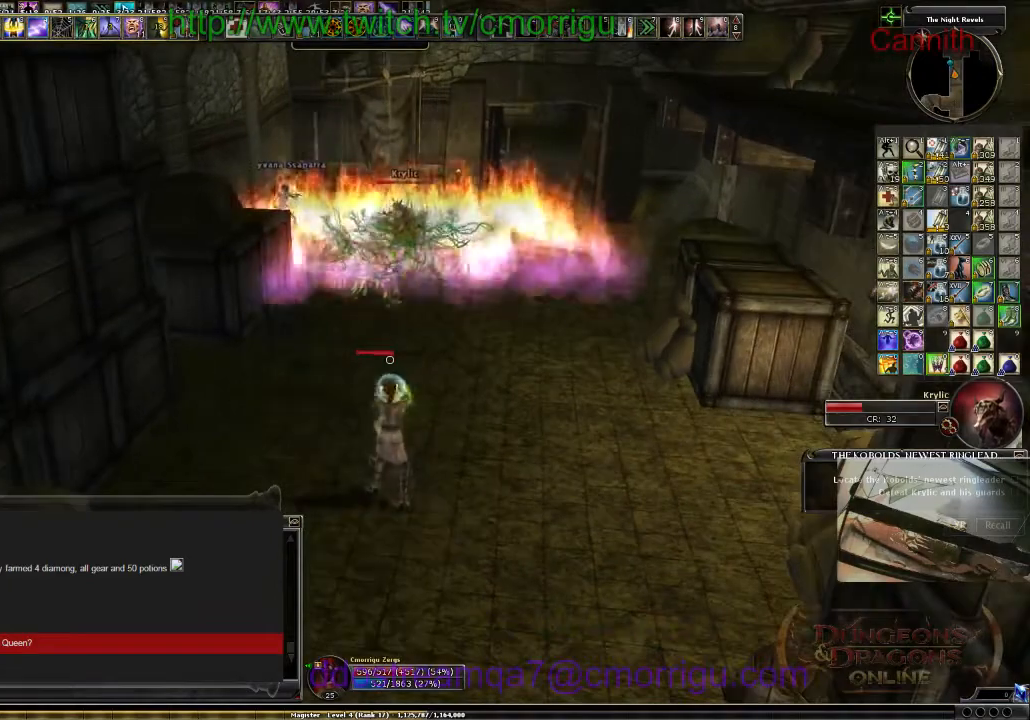
{"keys": [], "events": []}
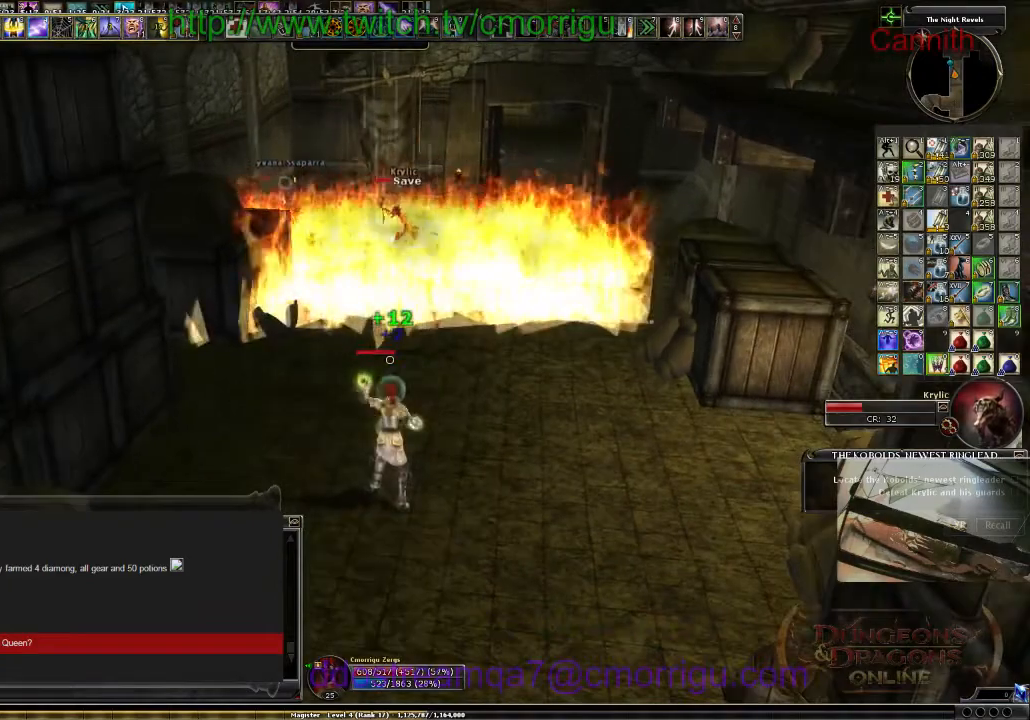
{"keys": [], "events": []}
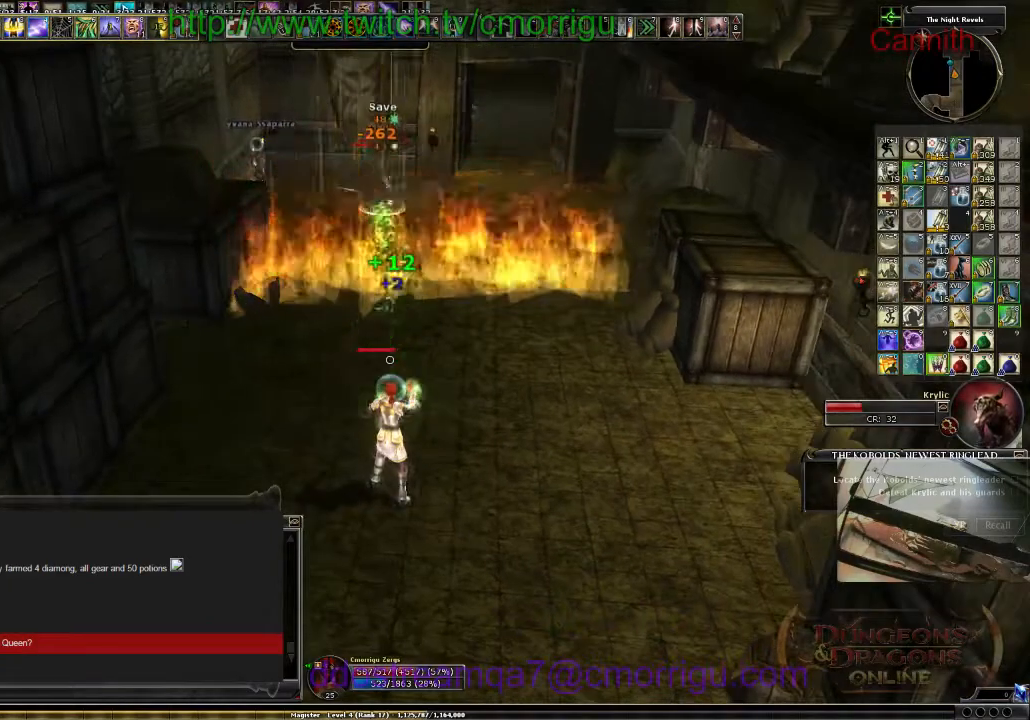
{"keys": [], "events": []}
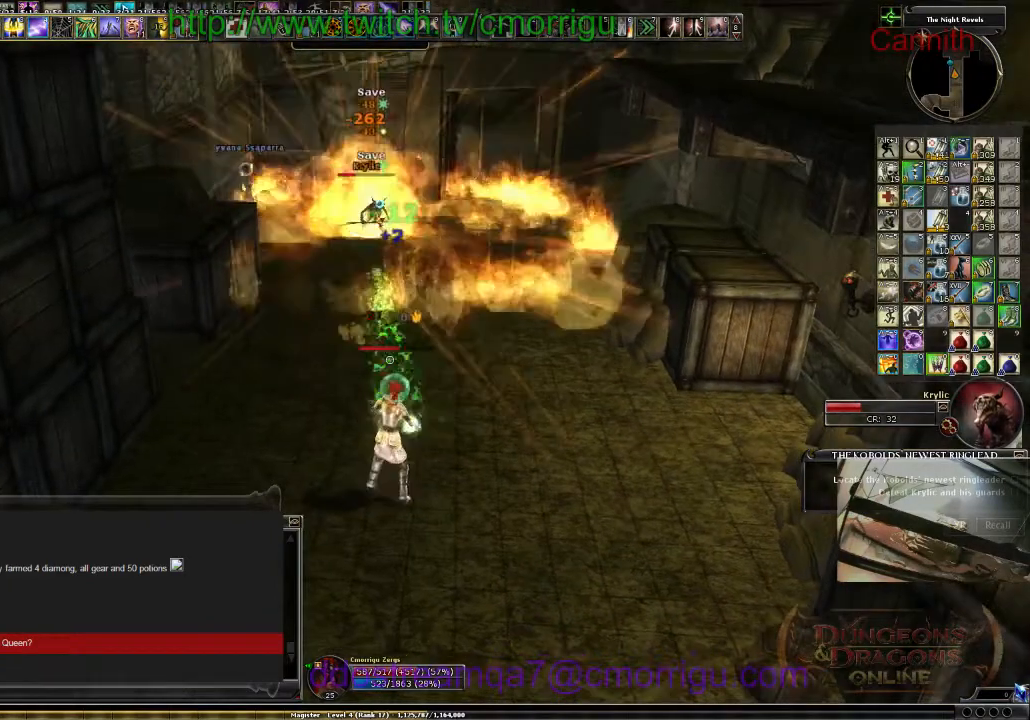
{"keys": [], "events": []}
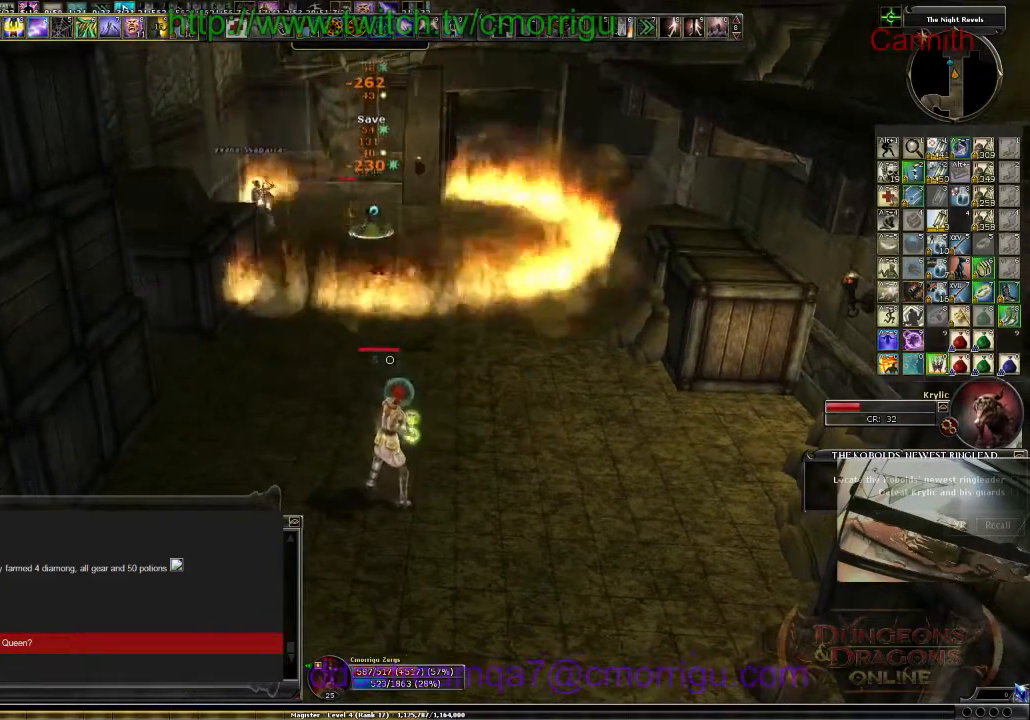
{"keys": [], "events": []}
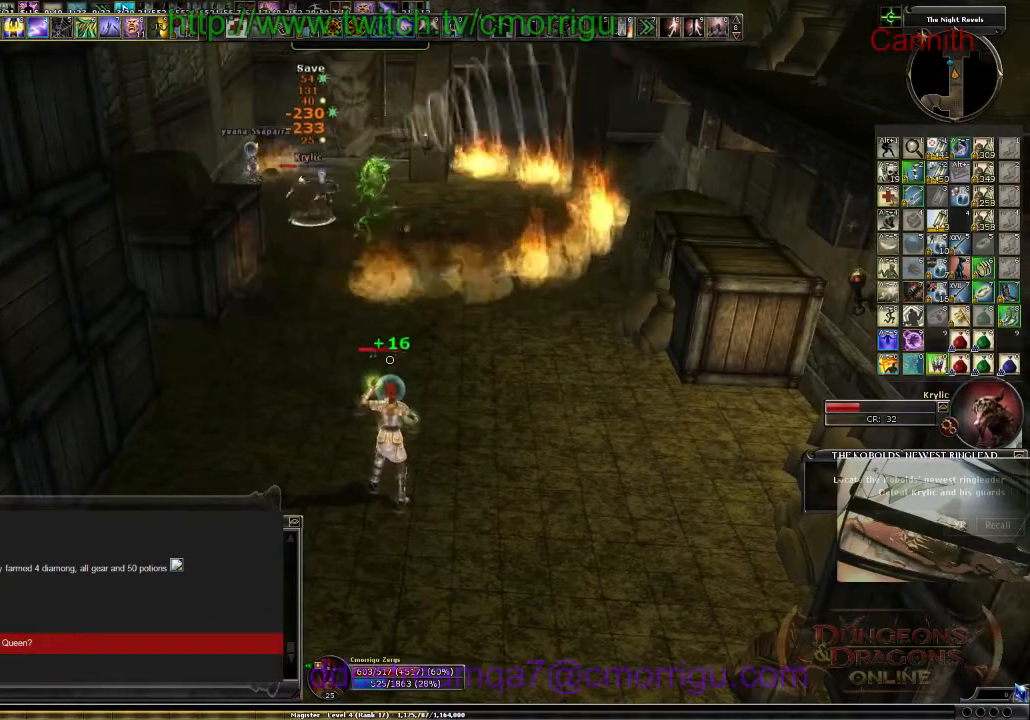
{"keys": [], "events": []}
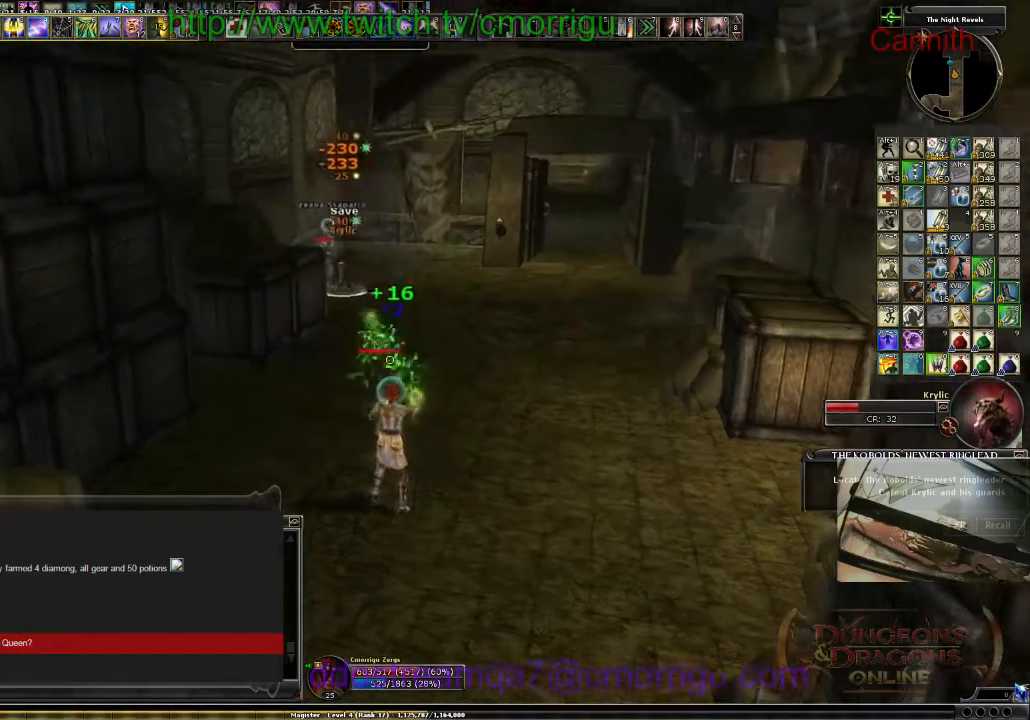
{"keys": ["d", "w"], "events": [[67, "d", "down"], [67, "w", "down"]]}
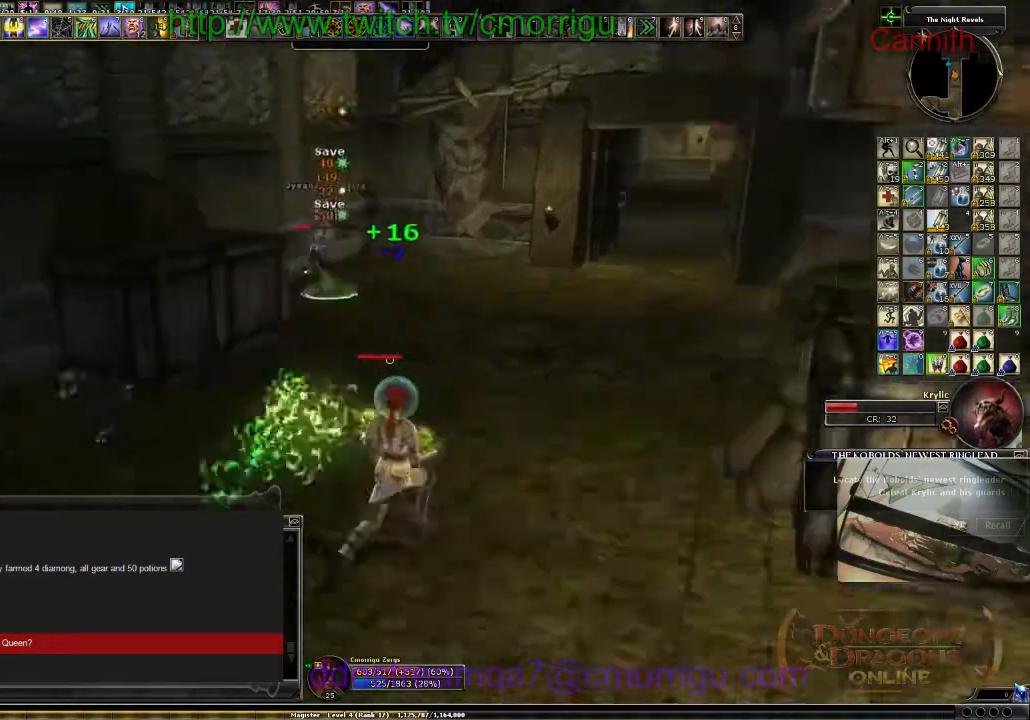
{"keys": [], "events": [[334, "d", "up"], [367, "w", "up"]]}
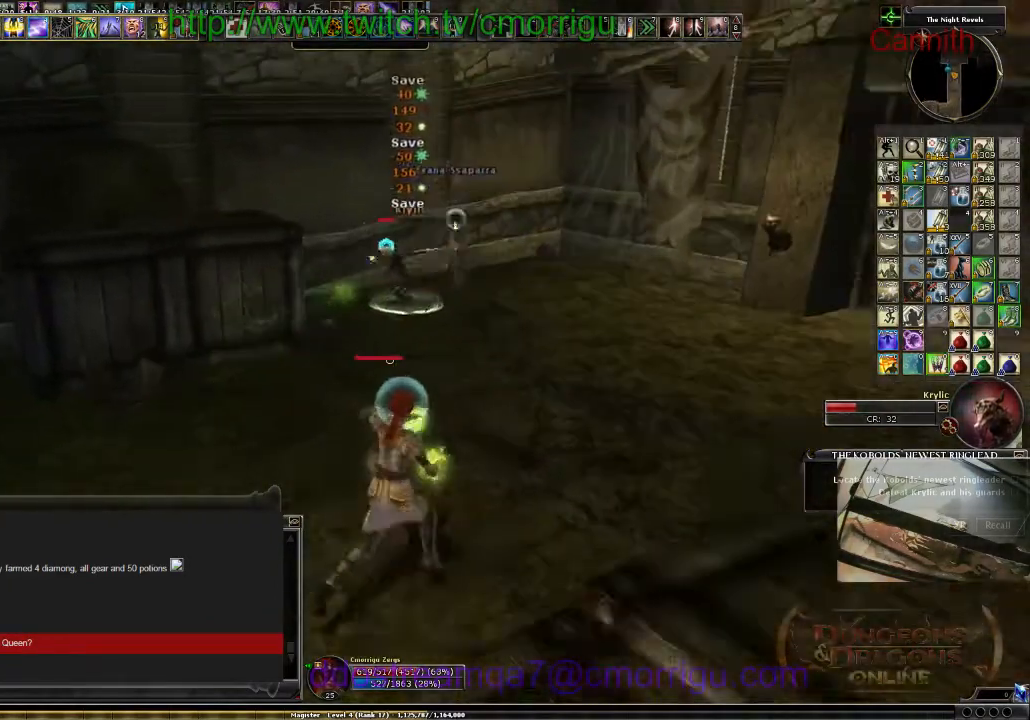
{"keys": [], "events": []}